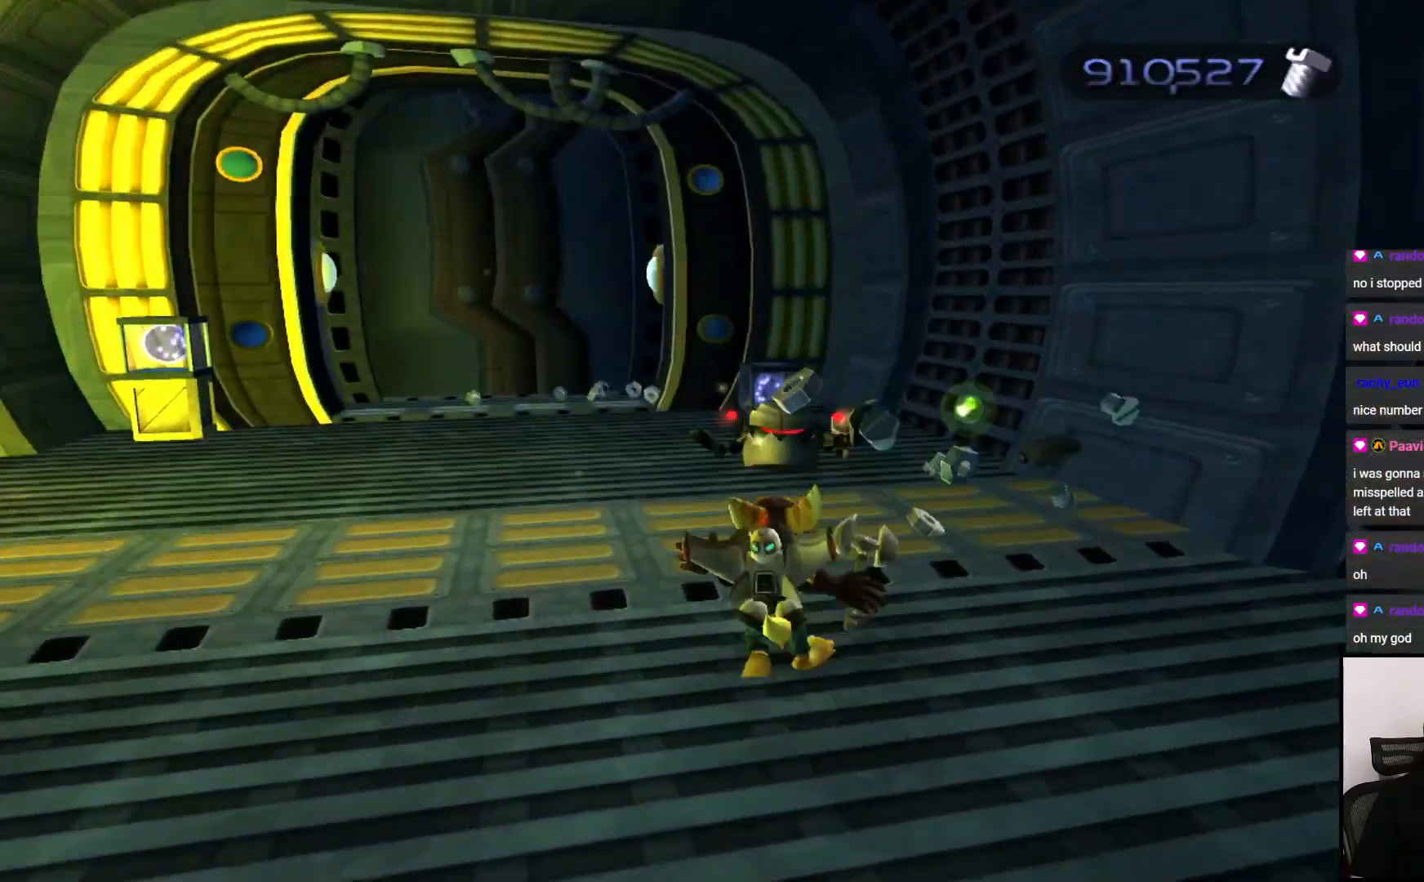
Gameplay with a controller (PlayStation layout); each line is a JSON object with the inputs held at the frame after it. "events" lists button and stick changes between this image and that frame as [ms after this image, input, new state], when the widget could be followed in between. Not read: L3 R3.
{"buttons": [], "left_stick": "up", "right_stick": "center", "events": [[133, "CROSS", "down"], [183, "CROSS", "up"]]}
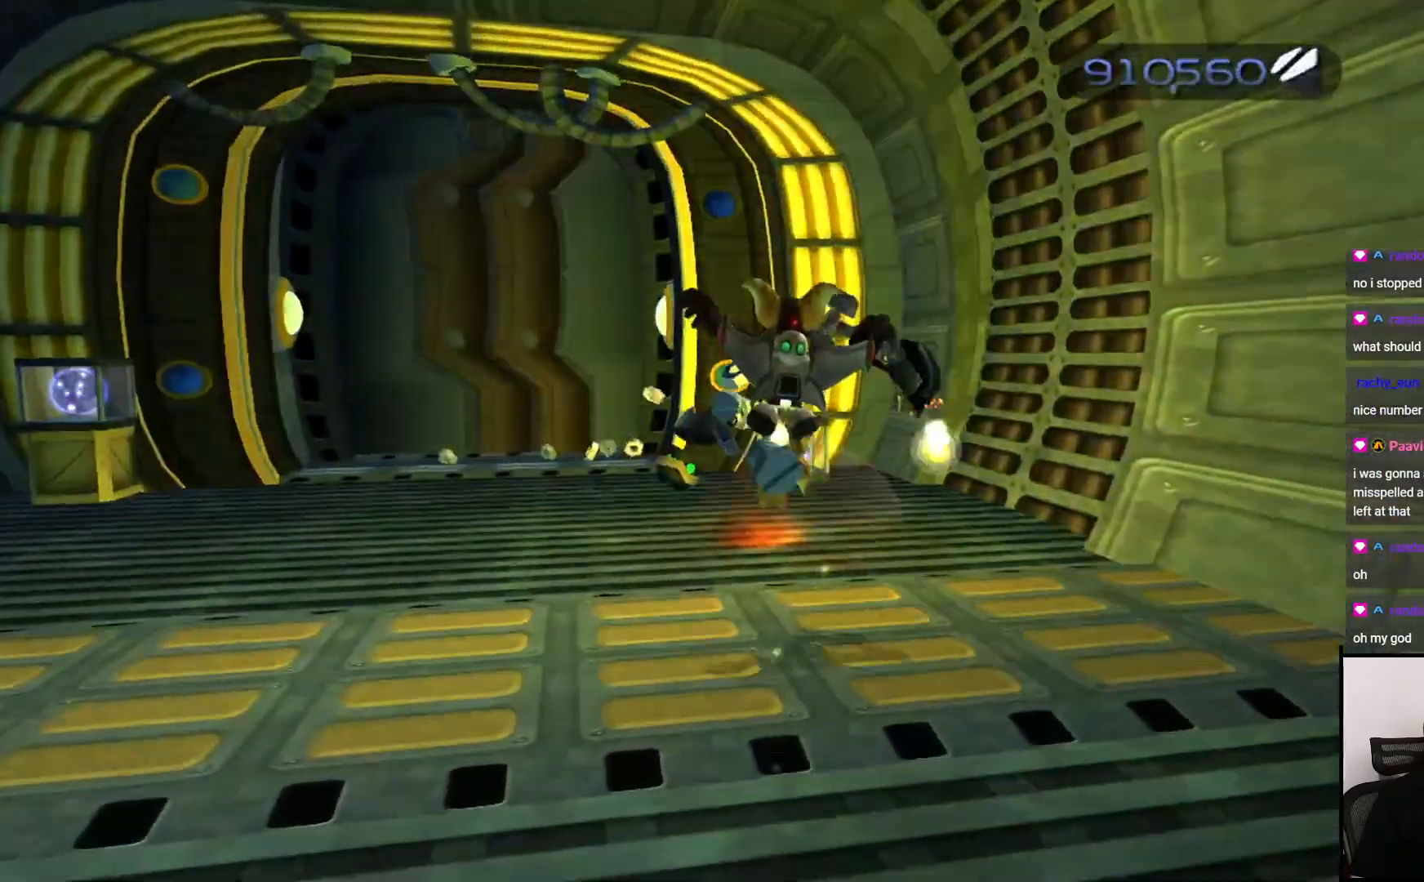
{"buttons": [], "left_stick": "center", "right_stick": "center", "events": [[283, "R1", "down"], [300, "SQUARE", "down"], [383, "R1", "up"], [383, "SQUARE", "up"], [467, "left_stick", "center"]]}
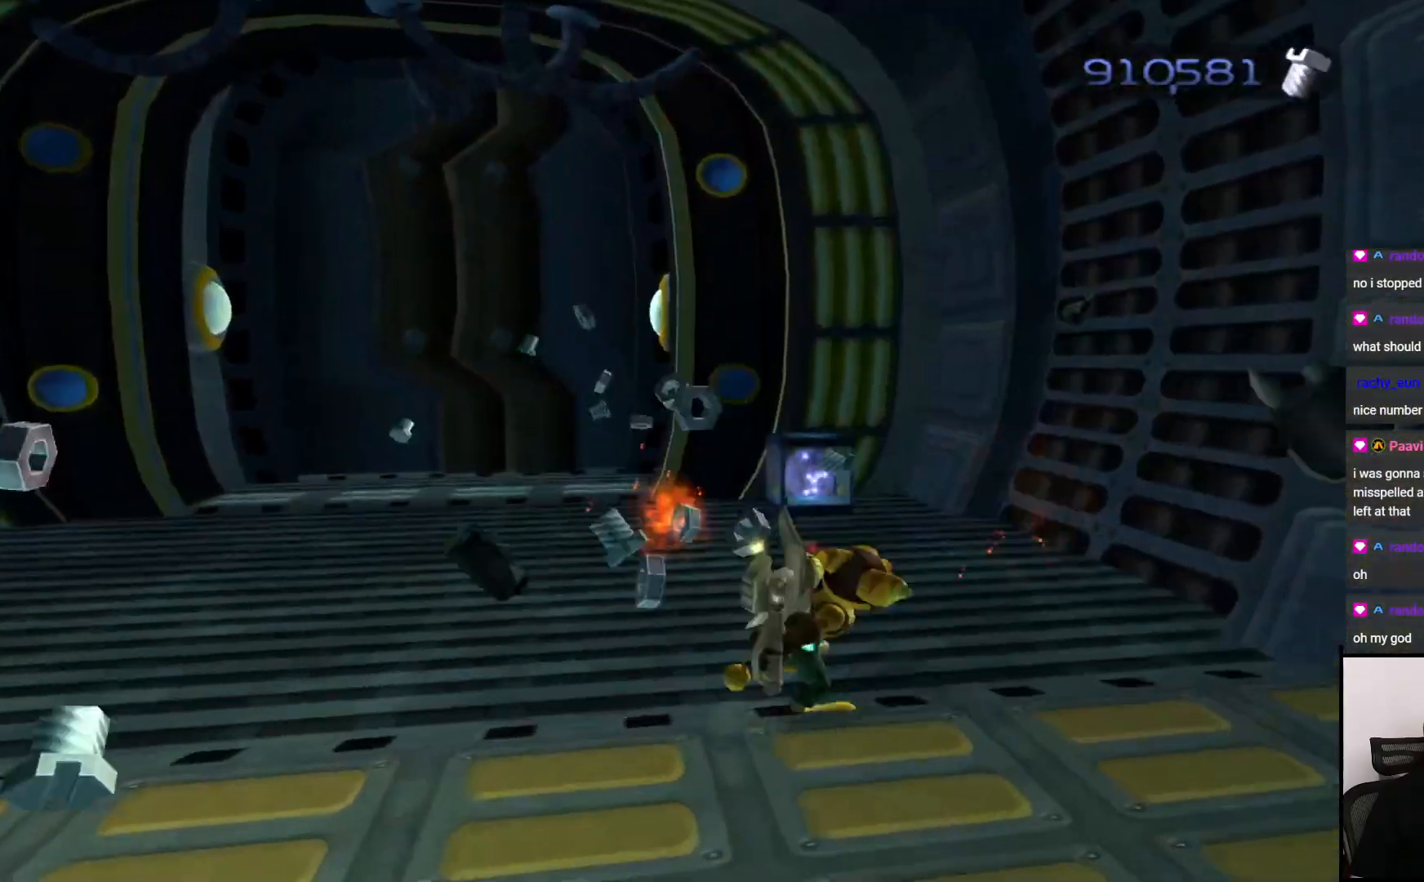
{"buttons": [], "left_stick": "center", "right_stick": "center", "events": []}
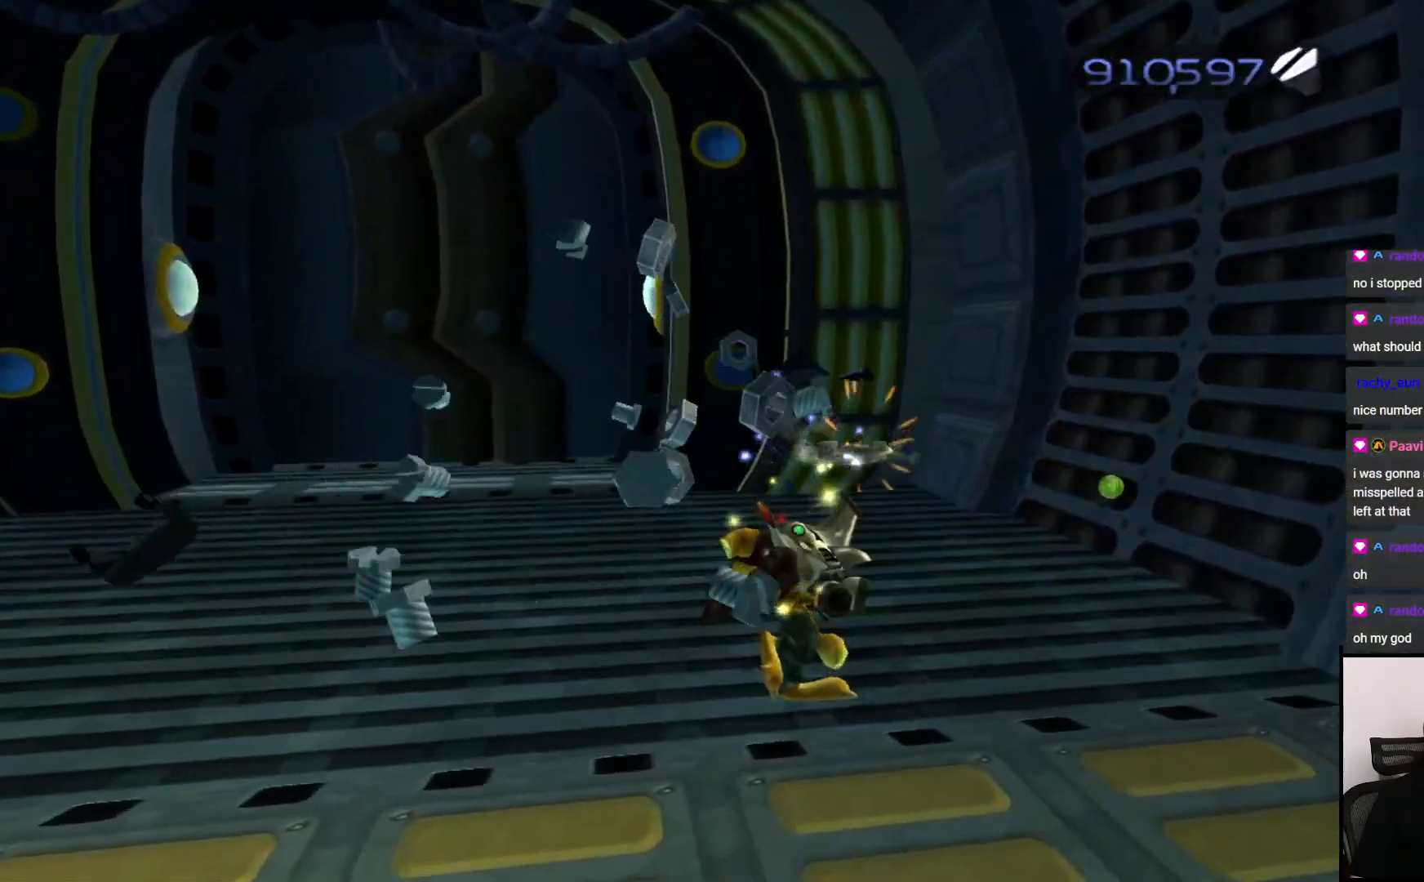
{"buttons": [], "left_stick": "left", "right_stick": "center", "events": [[267, "left_stick", "left"]]}
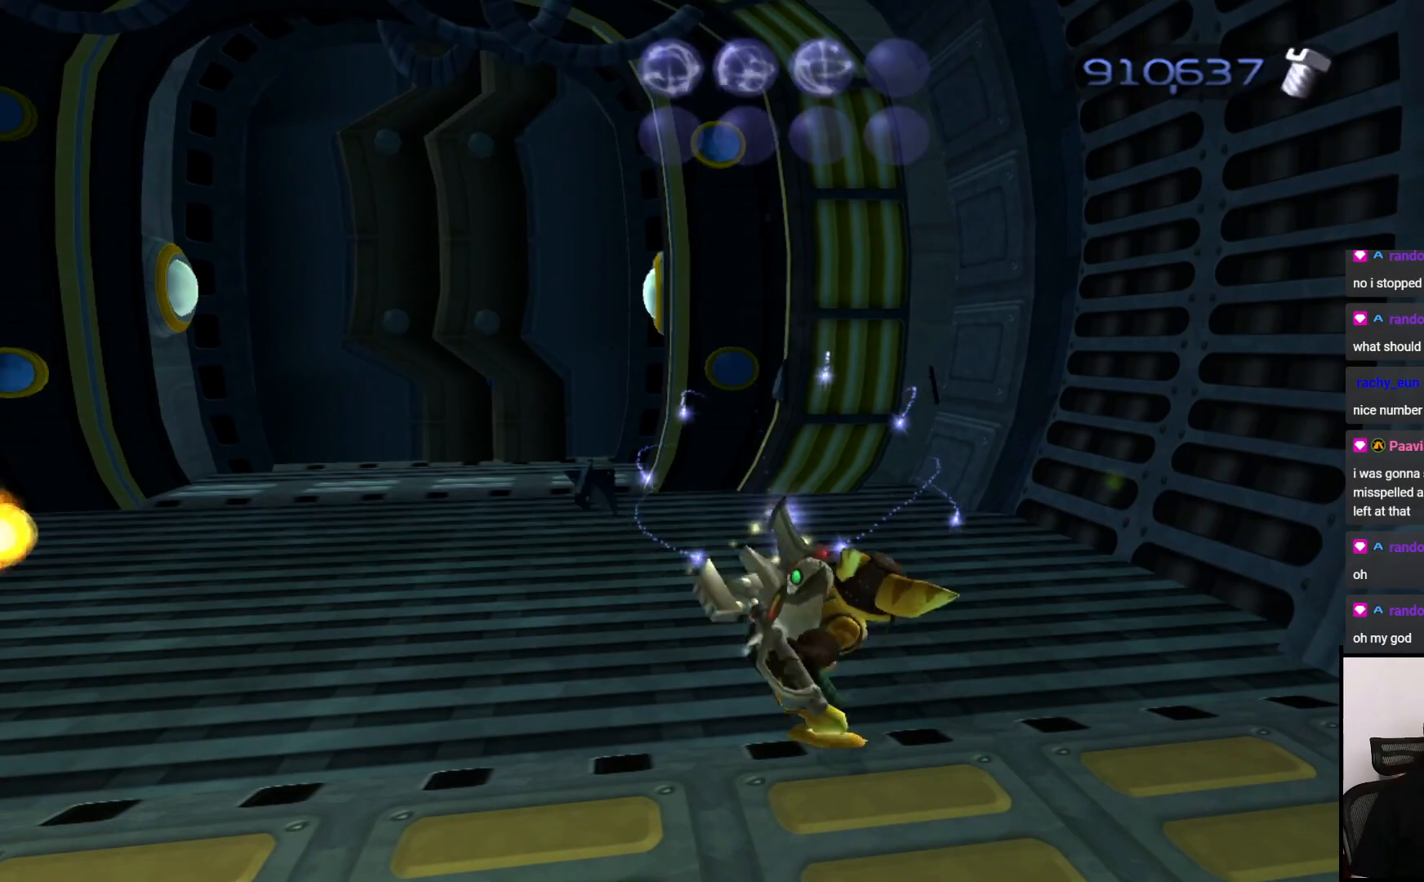
{"buttons": [], "left_stick": "left", "right_stick": "left", "events": [[150, "CROSS", "down"], [267, "CROSS", "up"], [383, "right_stick", "left"]]}
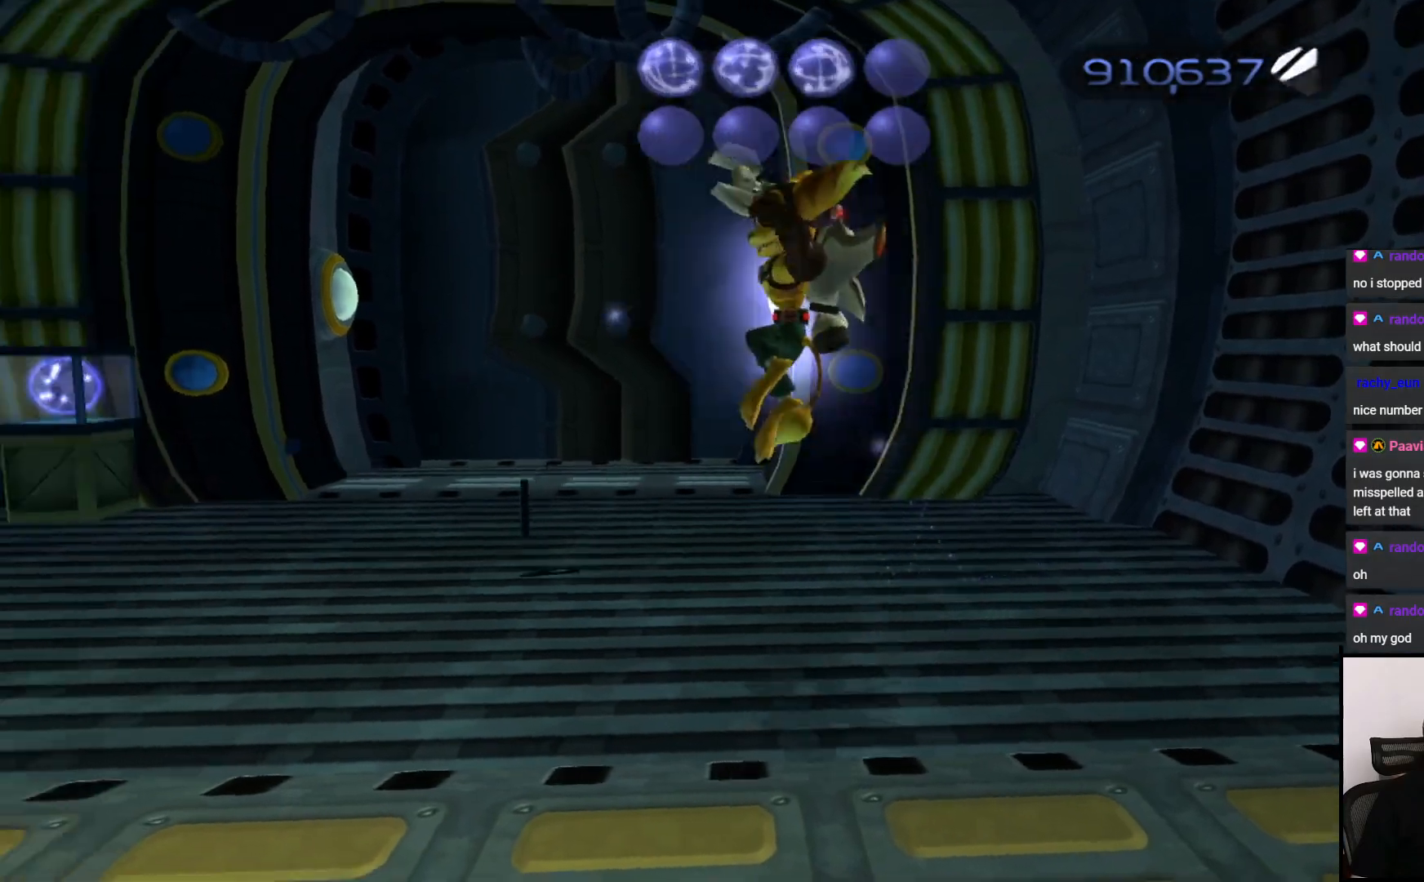
{"buttons": [], "left_stick": "up", "right_stick": "center", "events": [[167, "left_stick", "up-left"], [300, "left_stick", "up"], [300, "right_stick", "center"]]}
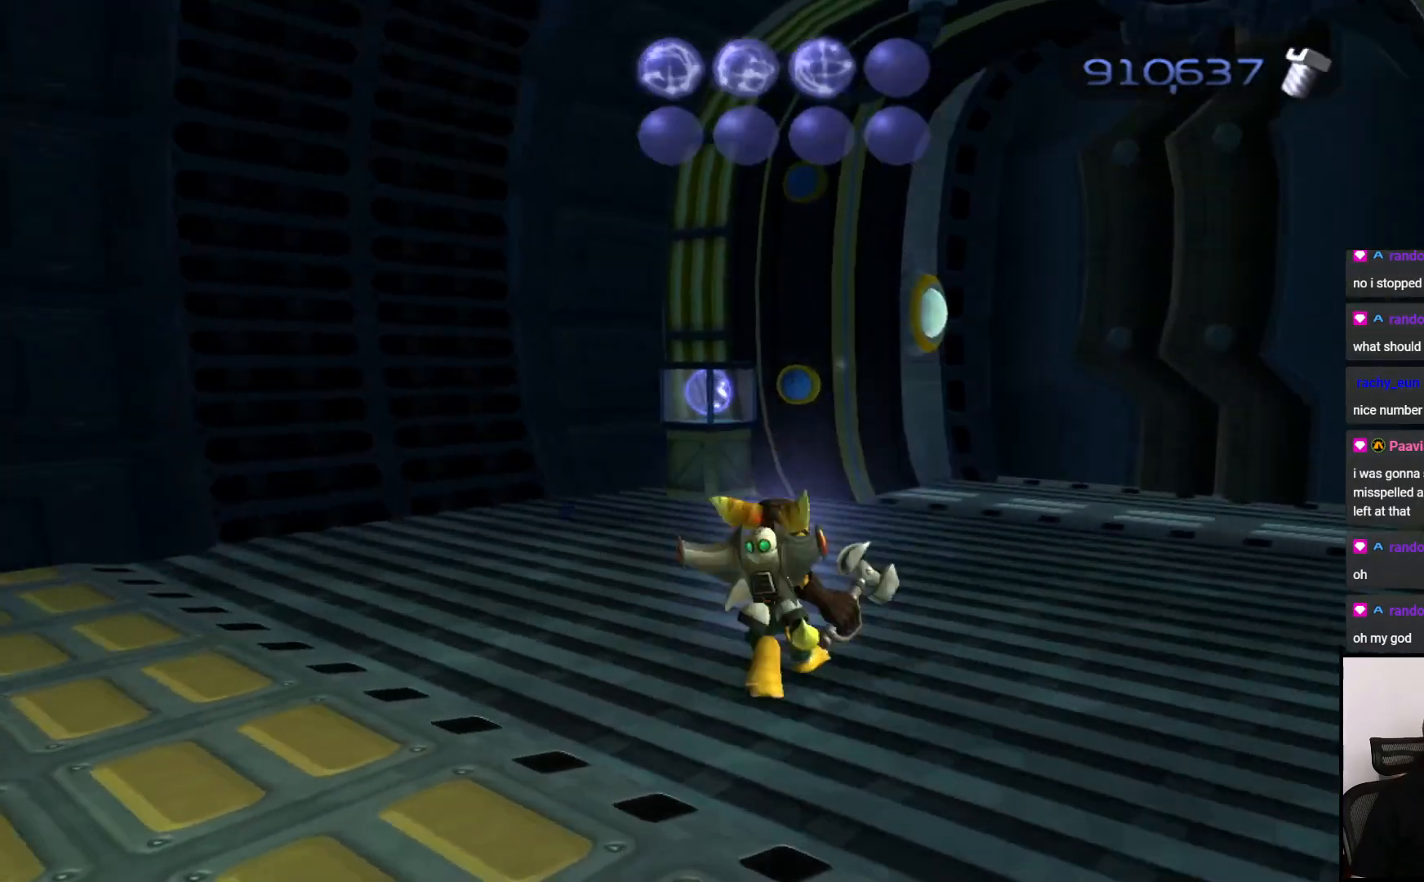
{"buttons": [], "left_stick": "up", "right_stick": "center", "events": [[117, "left_stick", "up-left"], [333, "CROSS", "down"], [333, "left_stick", "up"], [417, "CROSS", "up"]]}
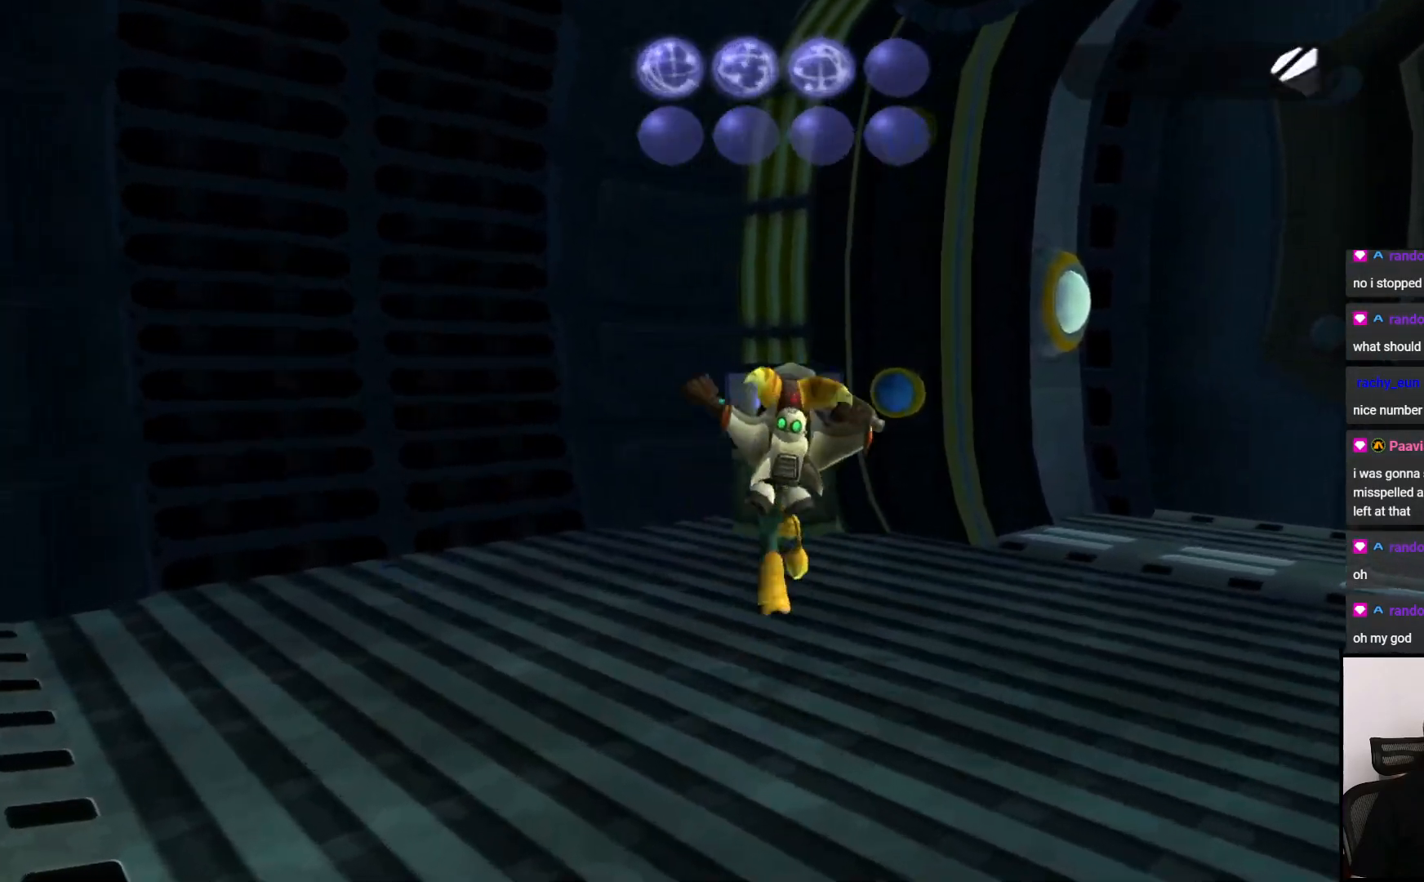
{"buttons": [], "left_stick": "center", "right_stick": "center", "events": [[100, "SQUARE", "down"], [217, "SQUARE", "up"], [367, "left_stick", "center"]]}
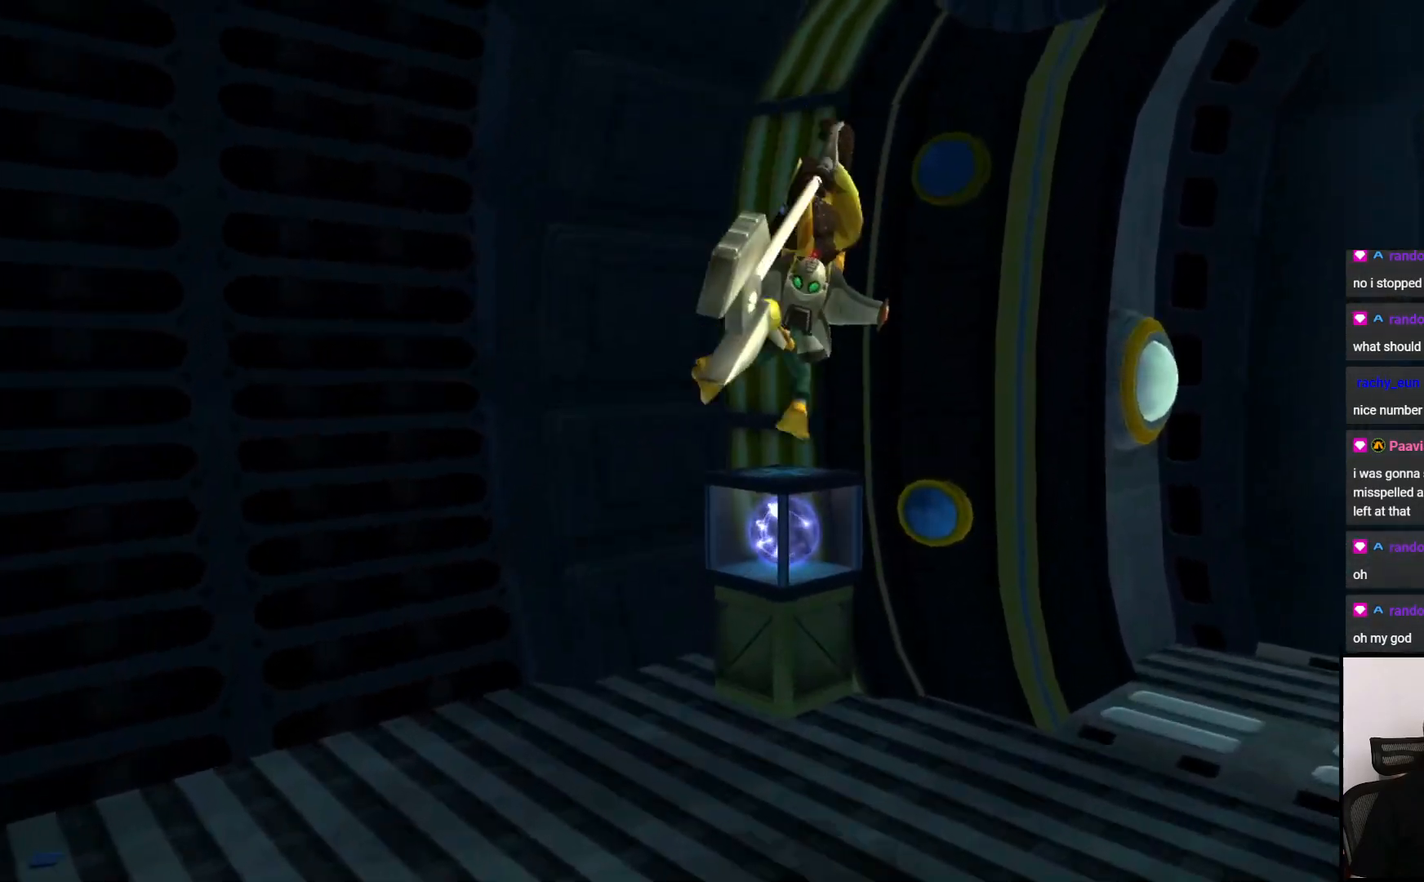
{"buttons": [], "left_stick": "left", "right_stick": "left", "events": [[167, "right_stick", "left"], [267, "left_stick", "left"]]}
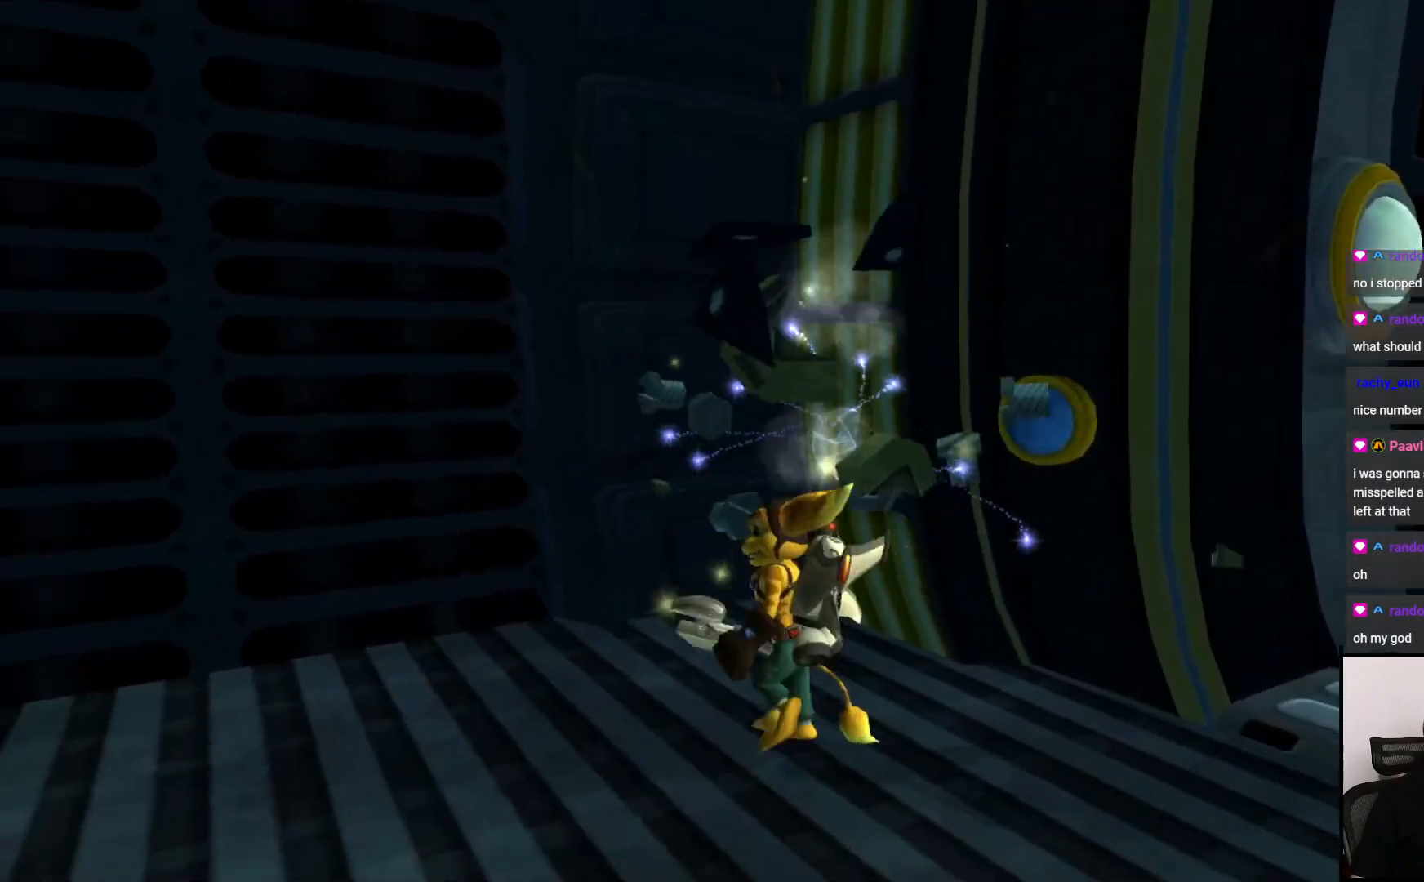
{"buttons": [], "left_stick": "left", "right_stick": "left", "events": []}
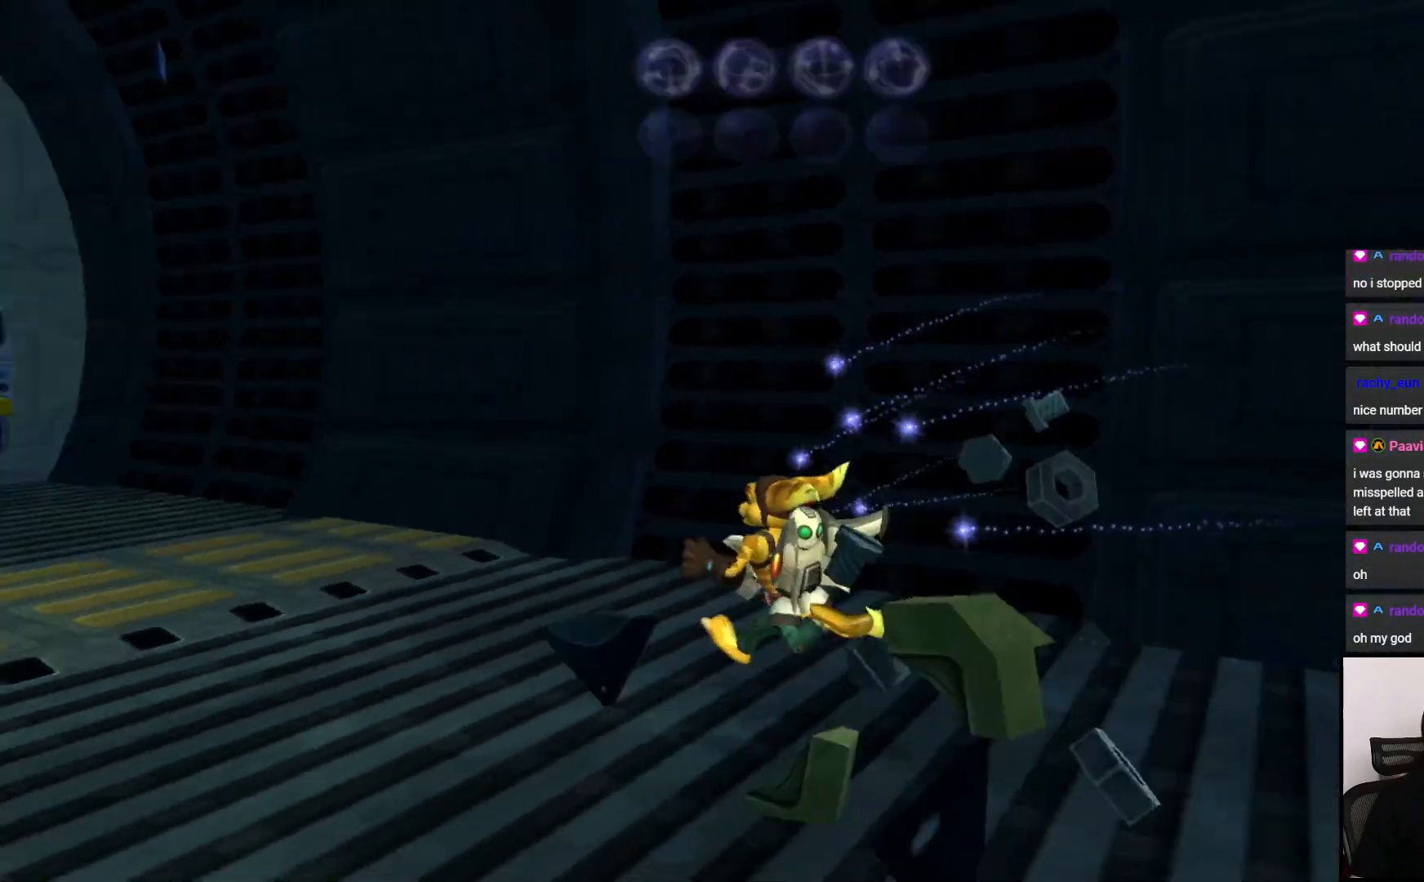
{"buttons": [], "left_stick": "left", "right_stick": "center", "events": [[250, "left_stick", "up"], [367, "right_stick", "center"], [433, "left_stick", "left"]]}
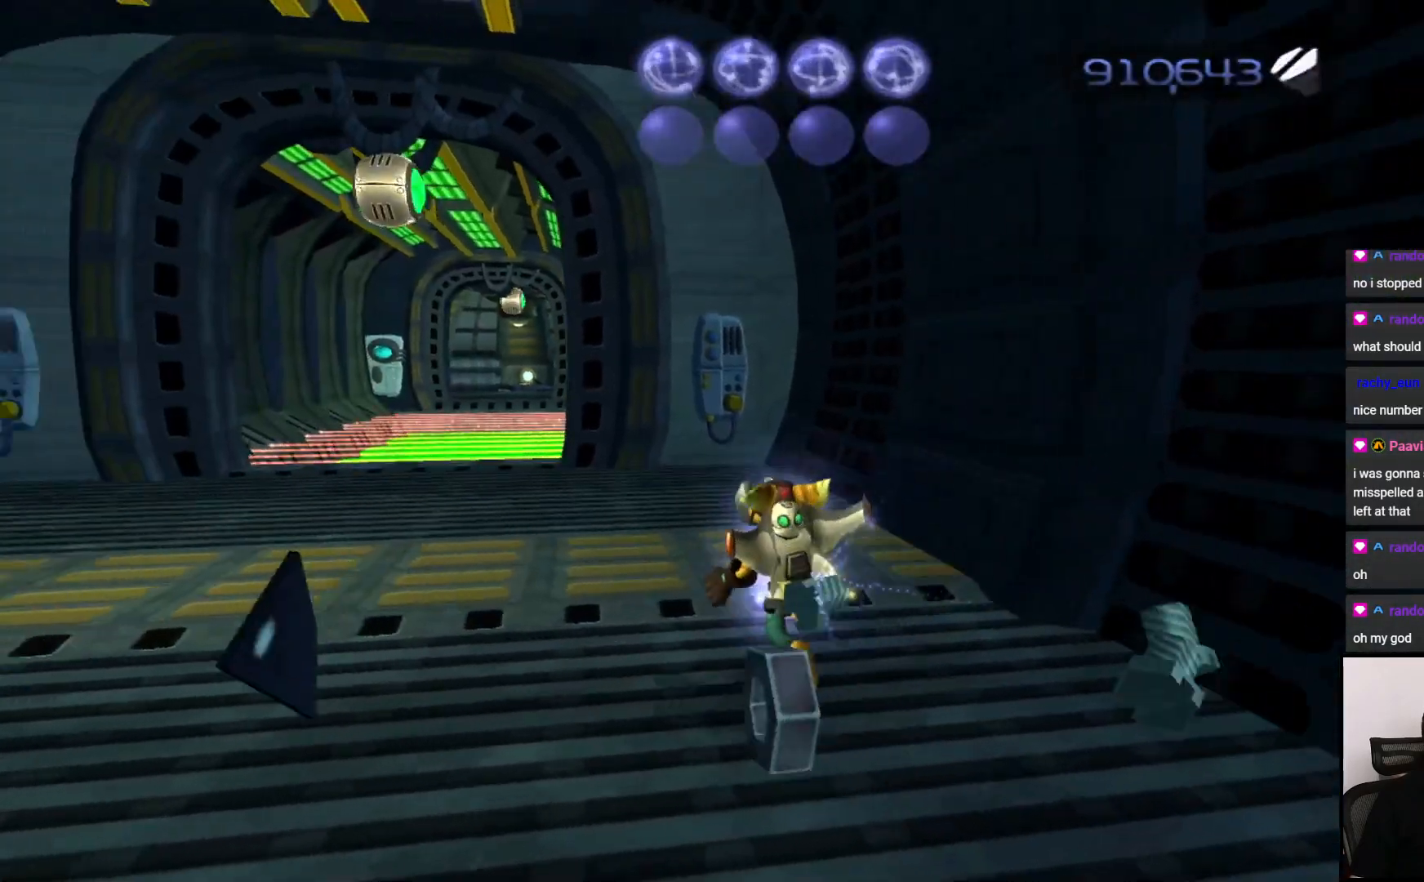
{"buttons": [], "left_stick": "up-left", "right_stick": "left", "events": [[17, "right_stick", "left"], [250, "left_stick", "up-left"]]}
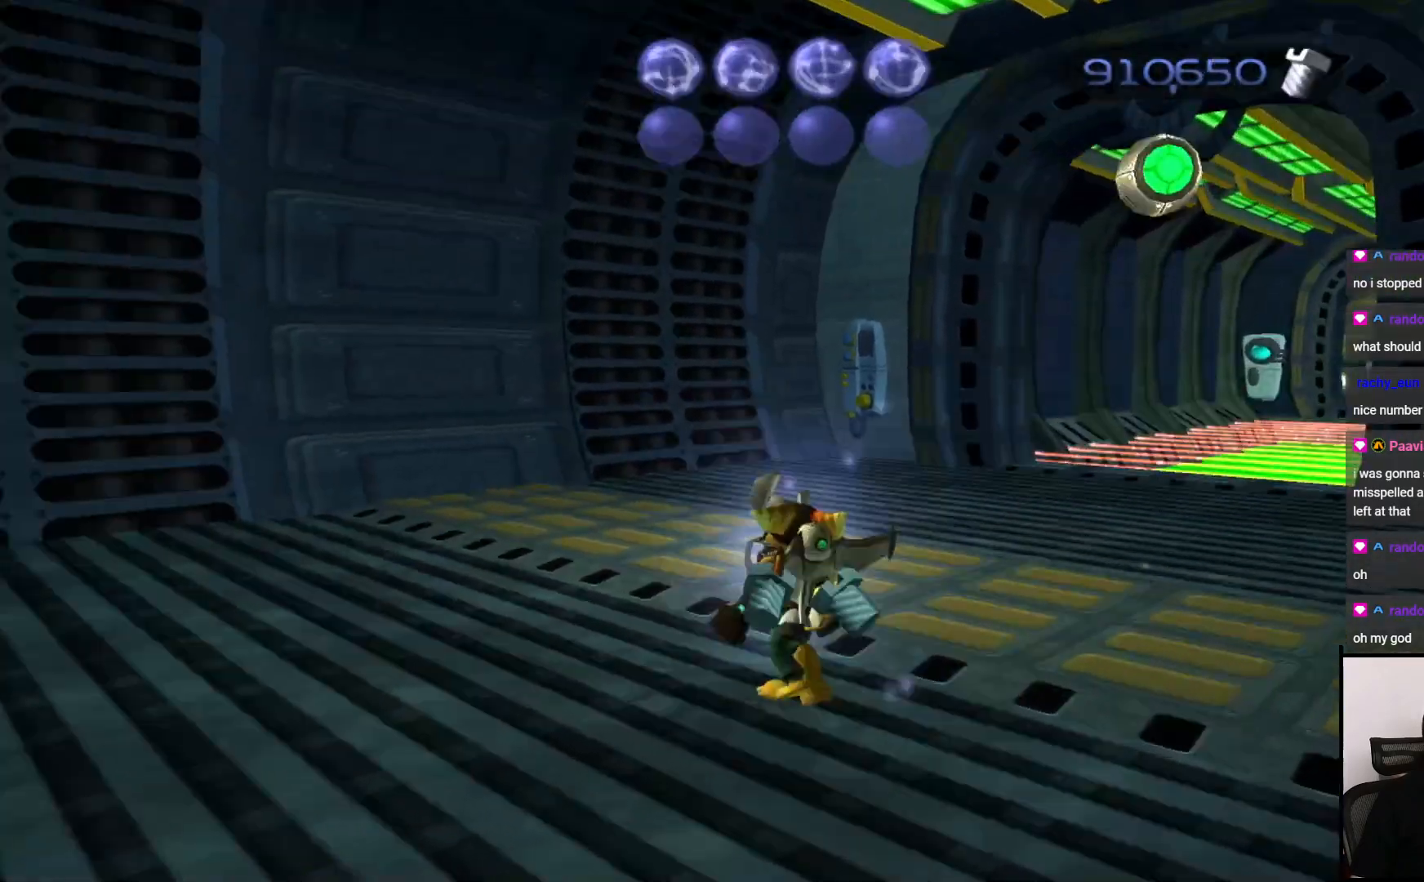
{"buttons": [], "left_stick": "left", "right_stick": "center", "events": [[50, "left_stick", "left"], [417, "right_stick", "center"]]}
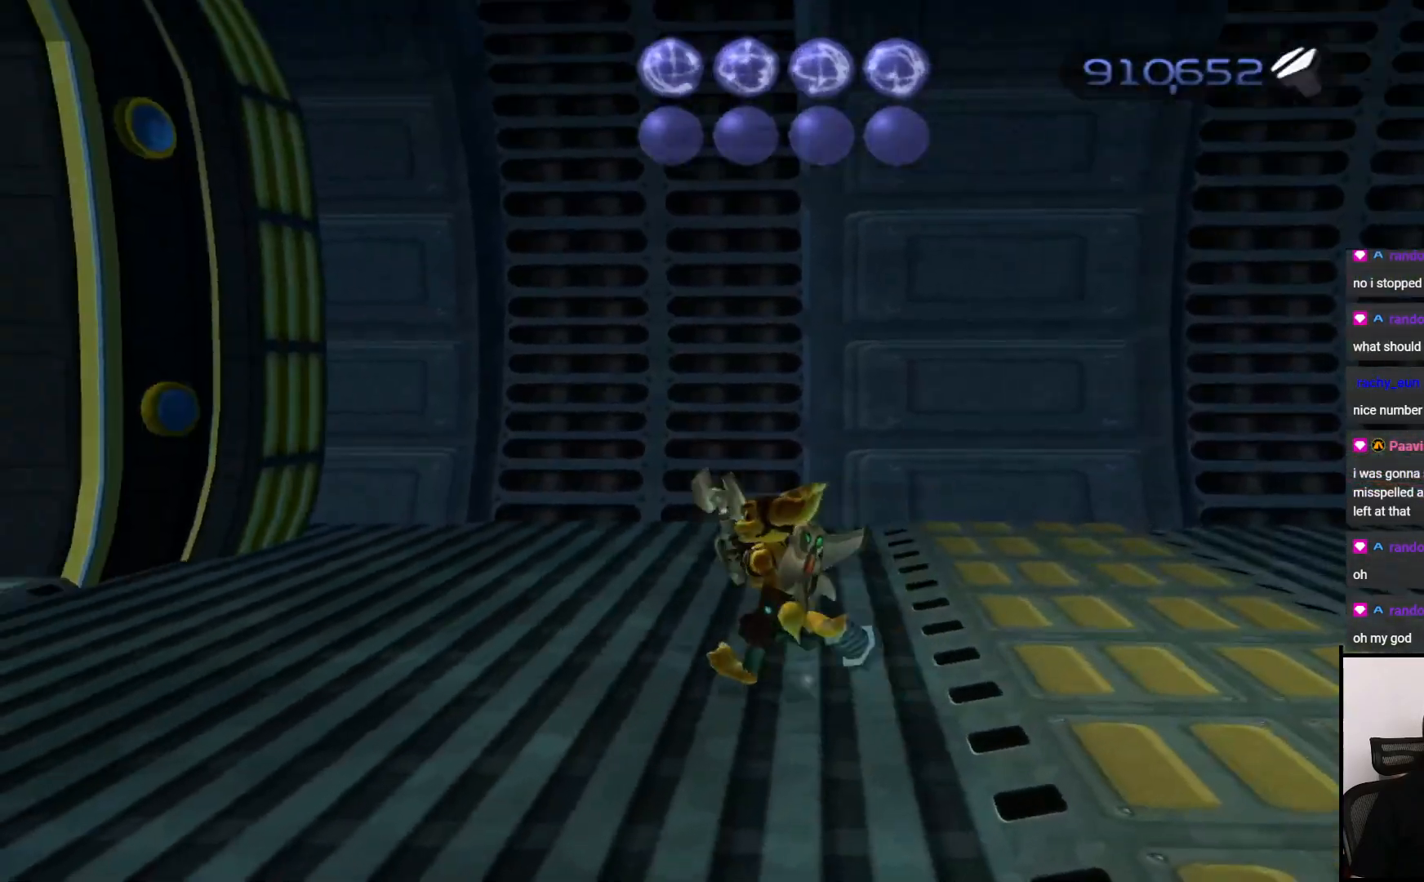
{"buttons": [], "left_stick": "center", "right_stick": "left", "events": [[100, "CIRCLE", "down"], [117, "CIRCLE", "up"], [333, "right_stick", "left"], [467, "left_stick", "center"]]}
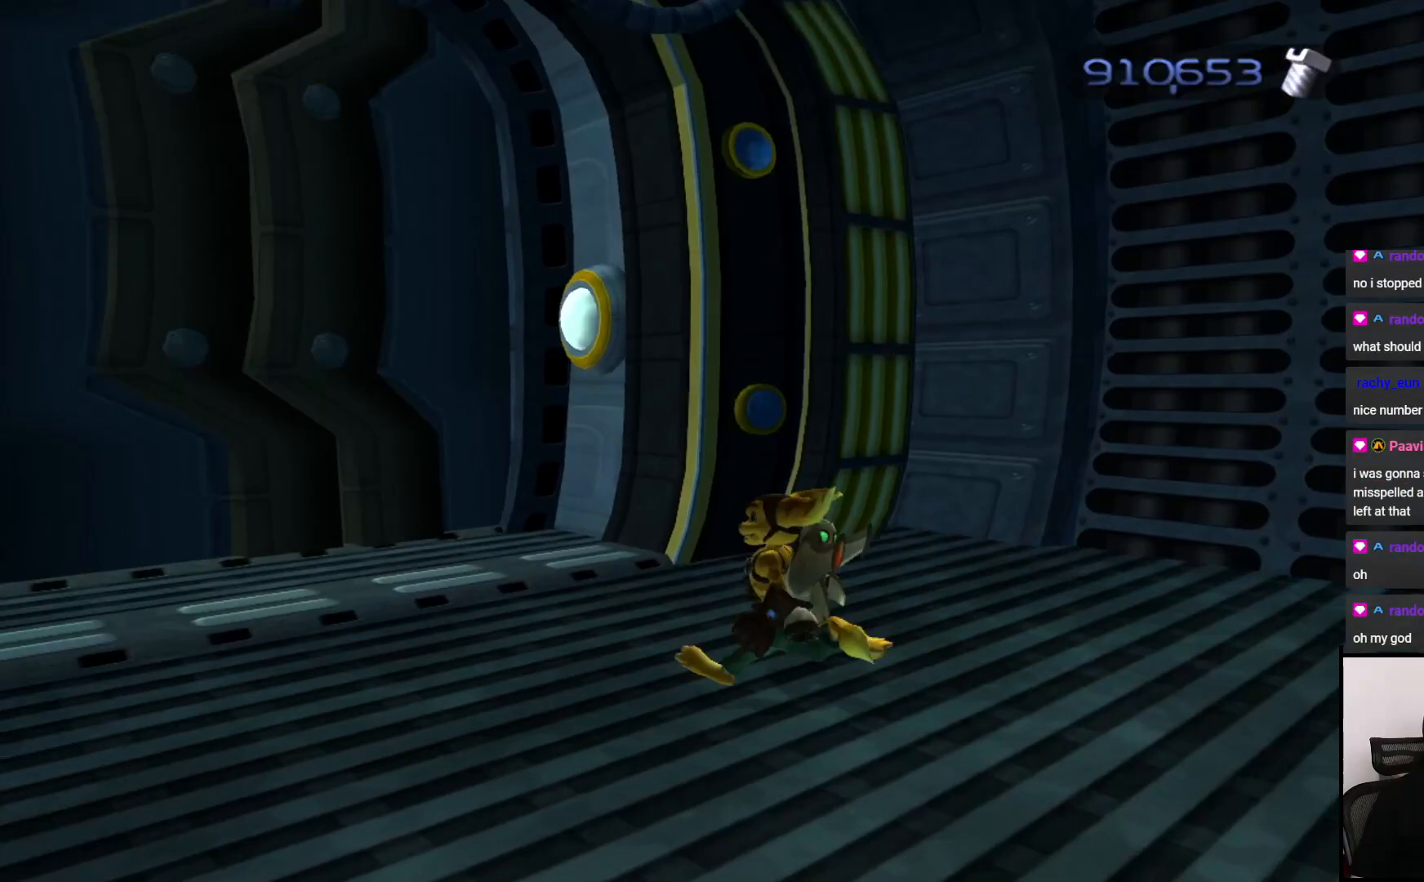
{"buttons": [], "left_stick": "center", "right_stick": "center", "events": [[117, "right_stick", "center"], [250, "TRIANGLE", "down"], [417, "left_stick", "up"], [500, "TRIANGLE", "up"], [500, "left_stick", "center"]]}
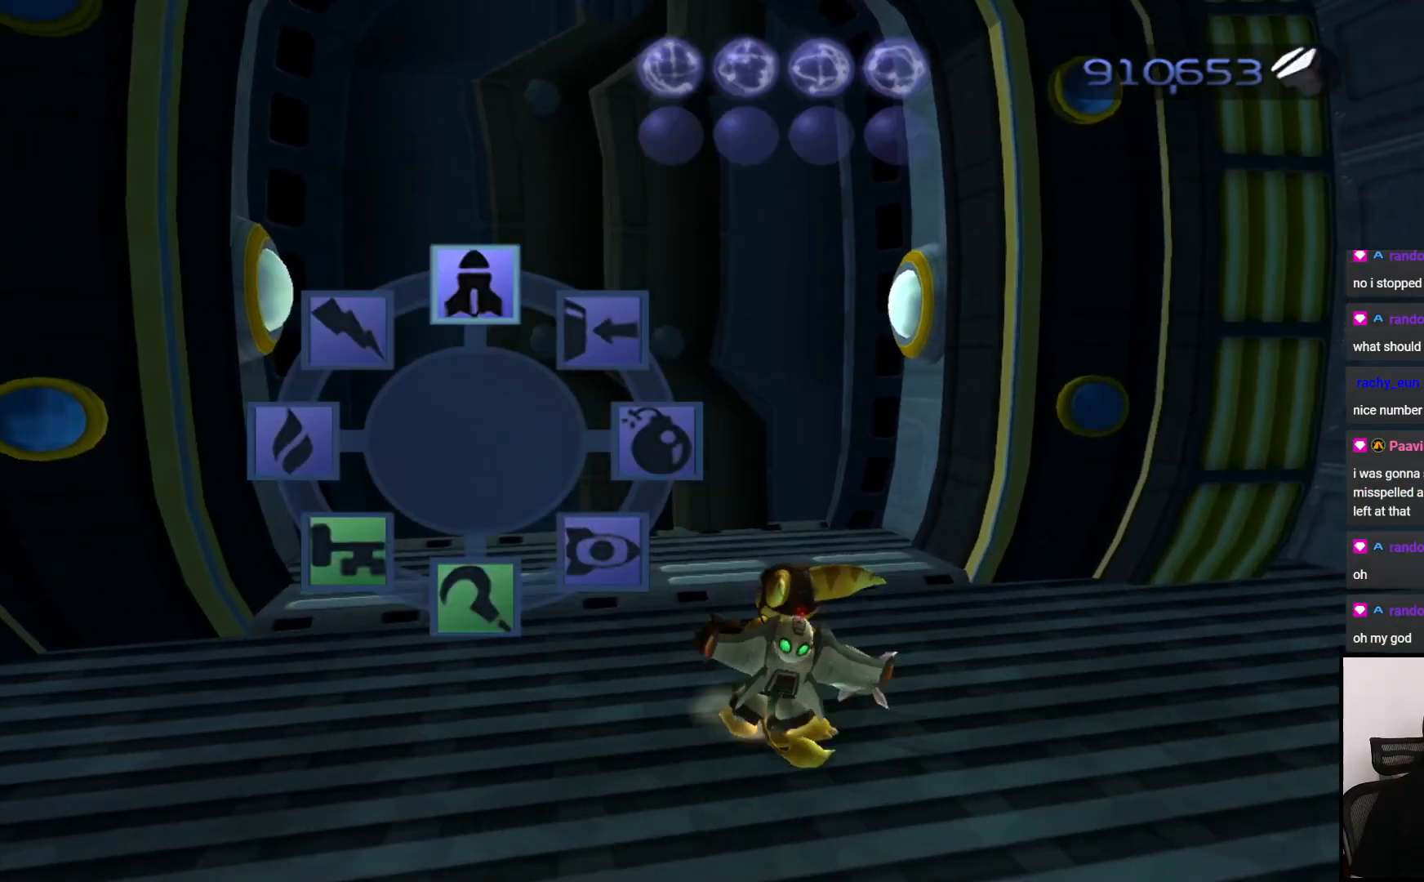
{"buttons": [], "left_stick": "up", "right_stick": "left", "events": [[300, "left_stick", "up"], [367, "right_stick", "left"]]}
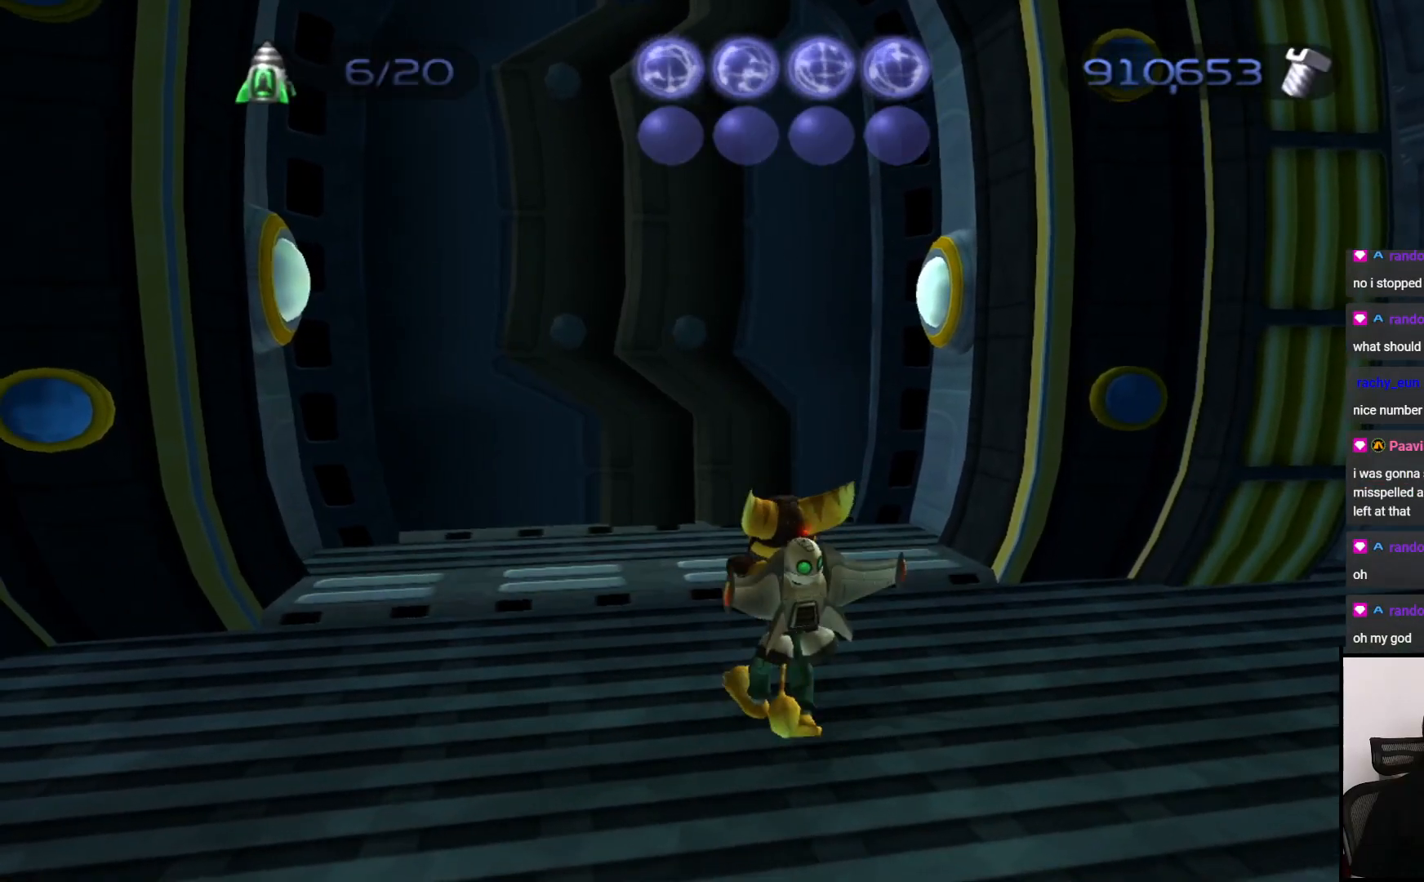
{"buttons": [], "left_stick": "up", "right_stick": "center", "events": [[50, "right_stick", "center"]]}
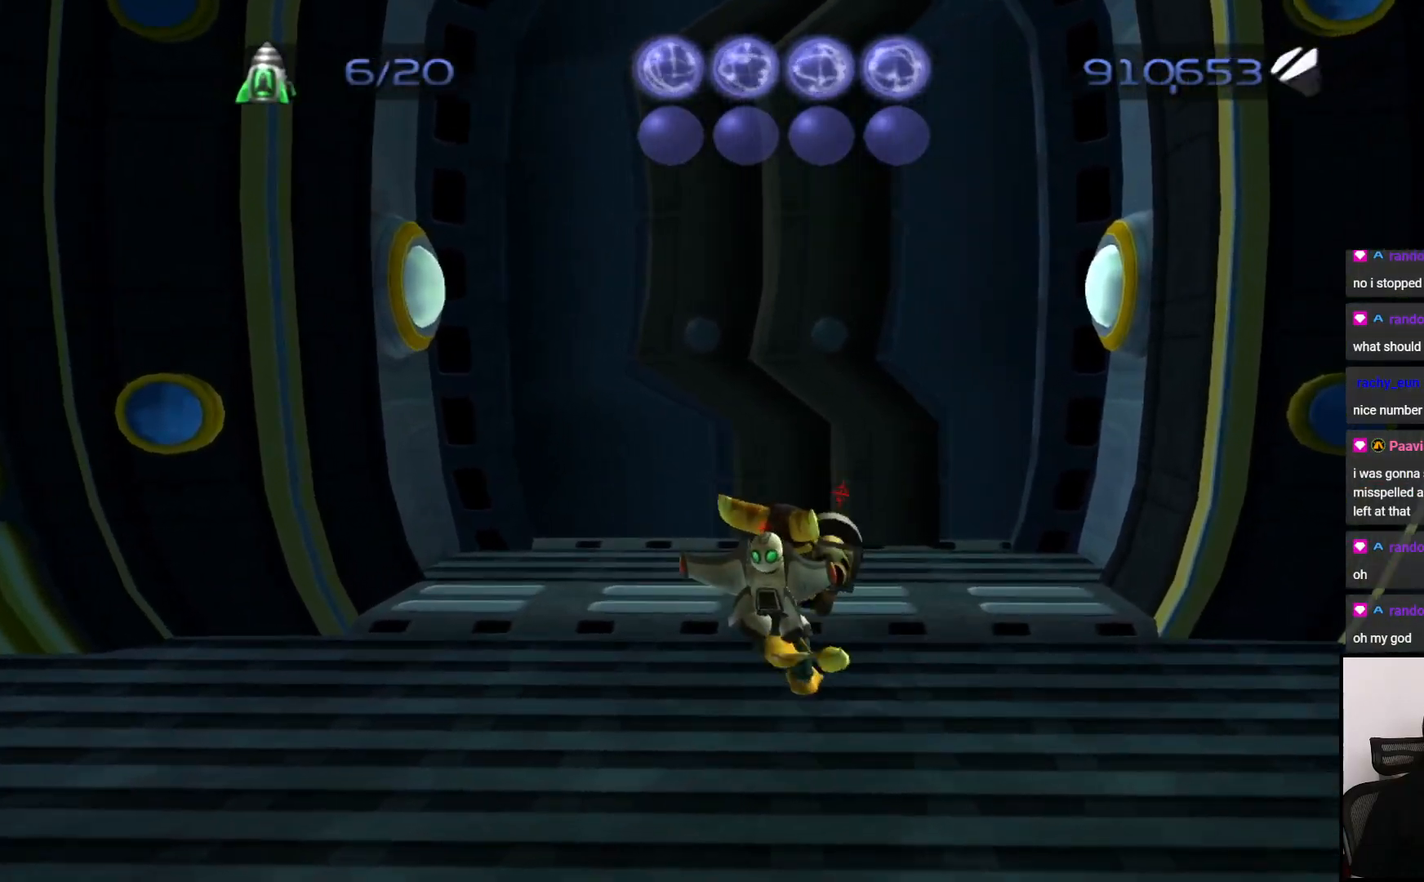
{"buttons": [], "left_stick": "center", "right_stick": "center", "events": [[350, "left_stick", "center"]]}
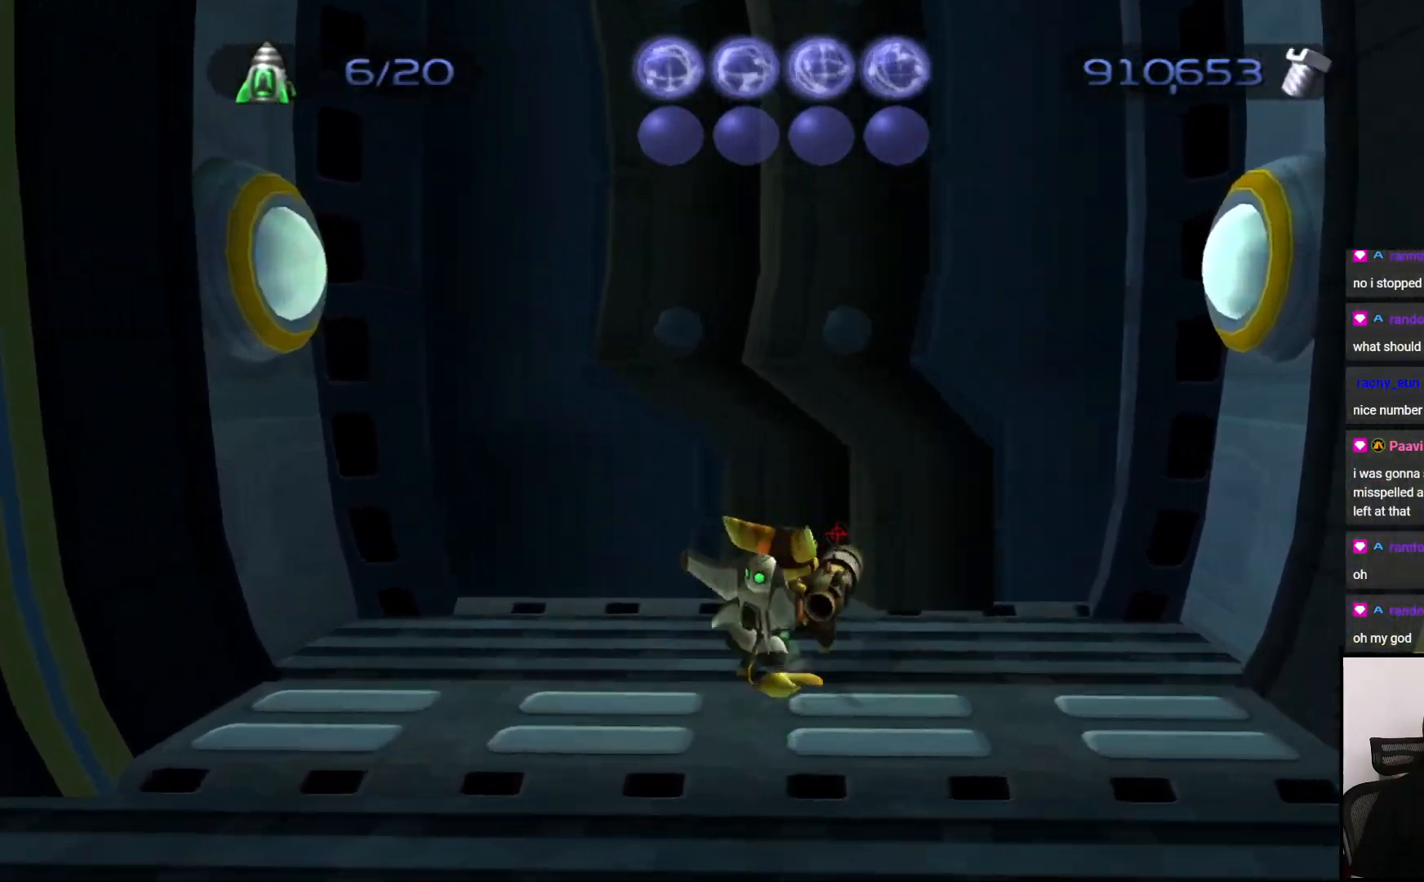
{"buttons": [], "left_stick": "center", "right_stick": "center", "events": []}
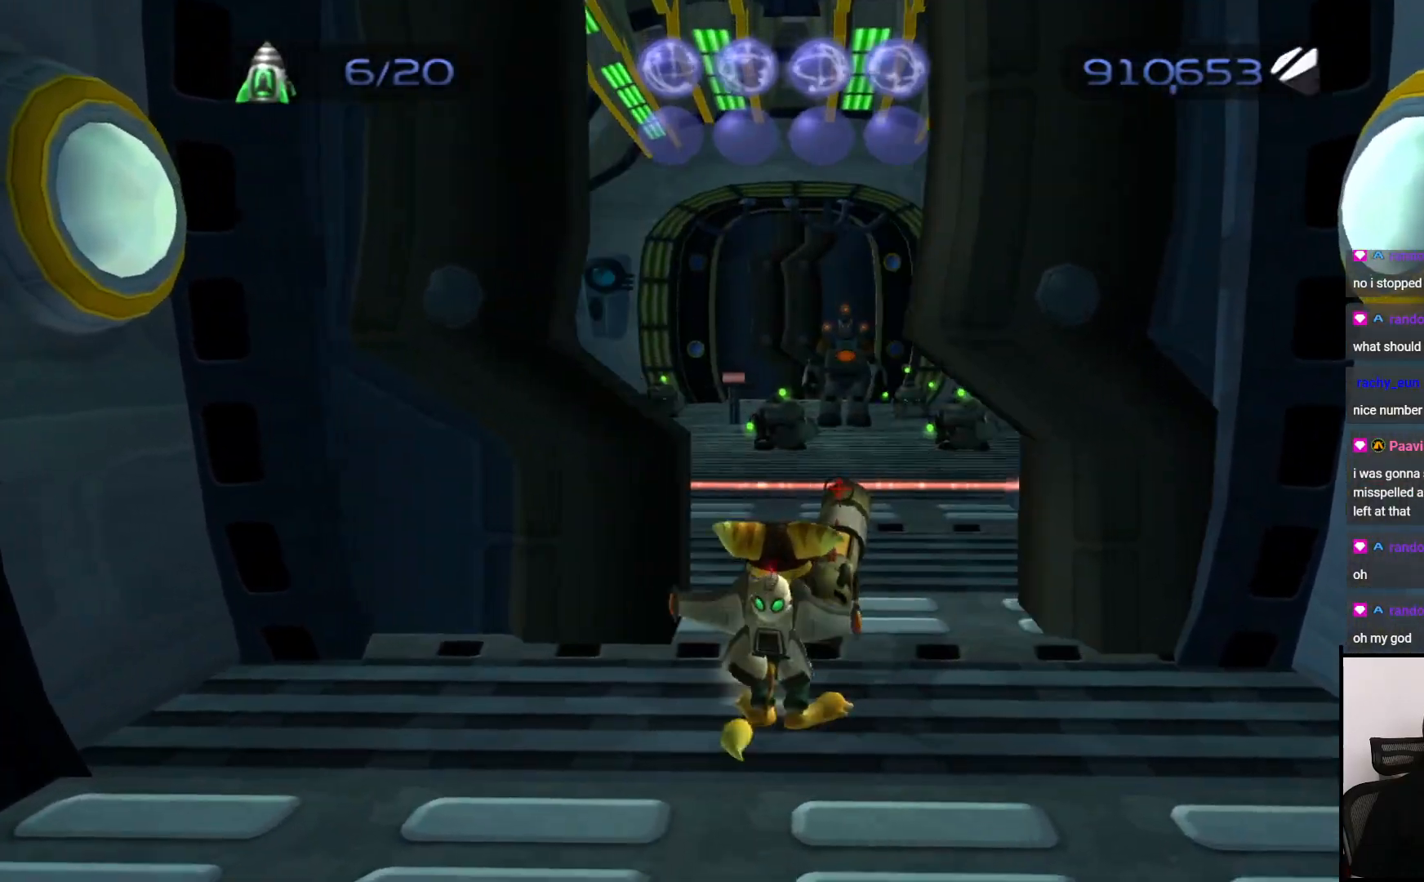
{"buttons": [], "left_stick": "center", "right_stick": "center", "events": [[217, "CROSS", "down"], [217, "left_stick", "up"], [300, "CROSS", "up"], [500, "left_stick", "center"]]}
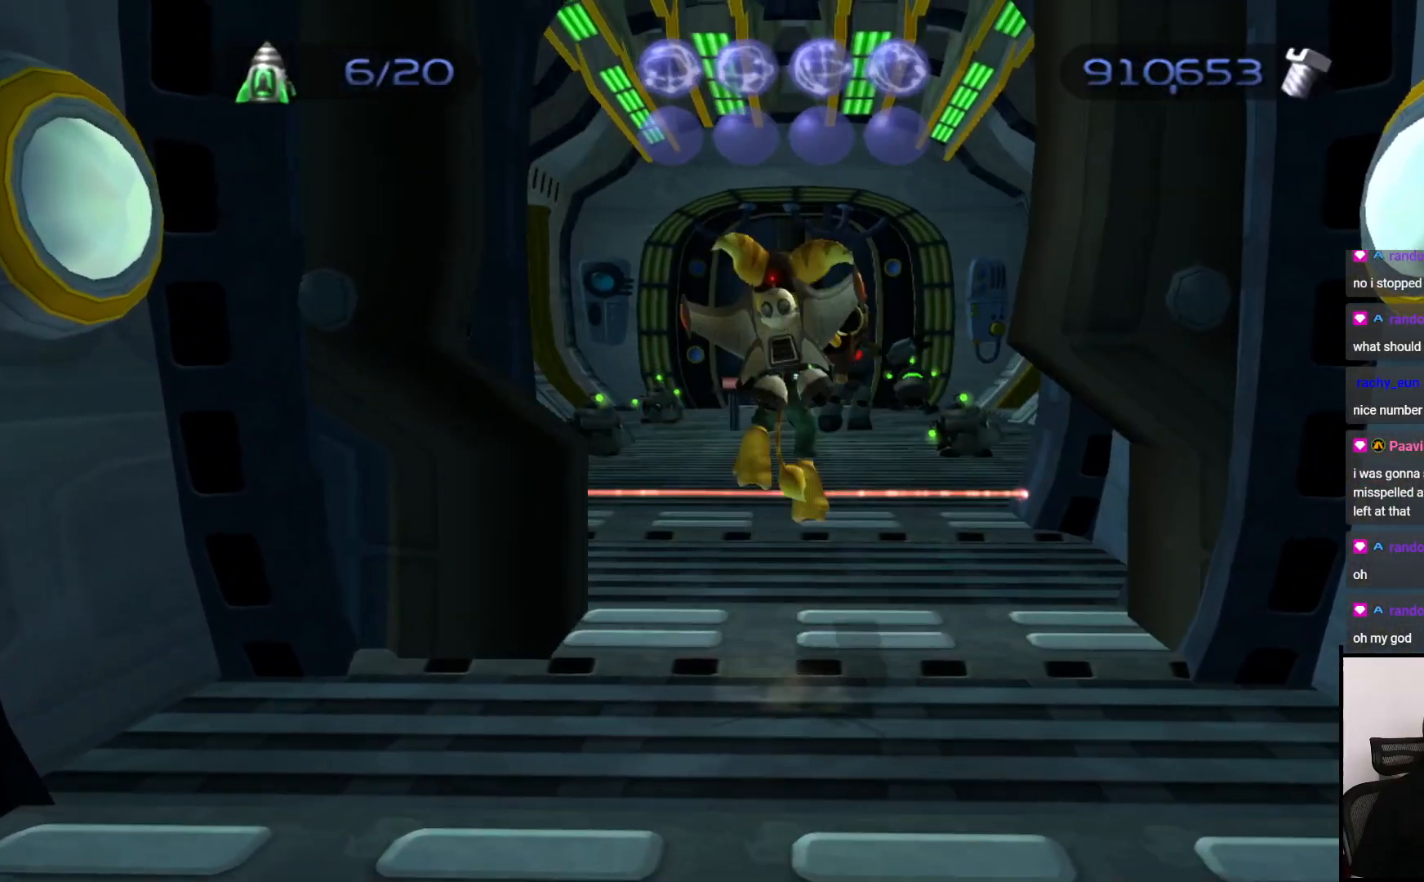
{"buttons": [], "left_stick": "center", "right_stick": "center", "events": [[50, "CIRCLE", "down"], [117, "CIRCLE", "up"]]}
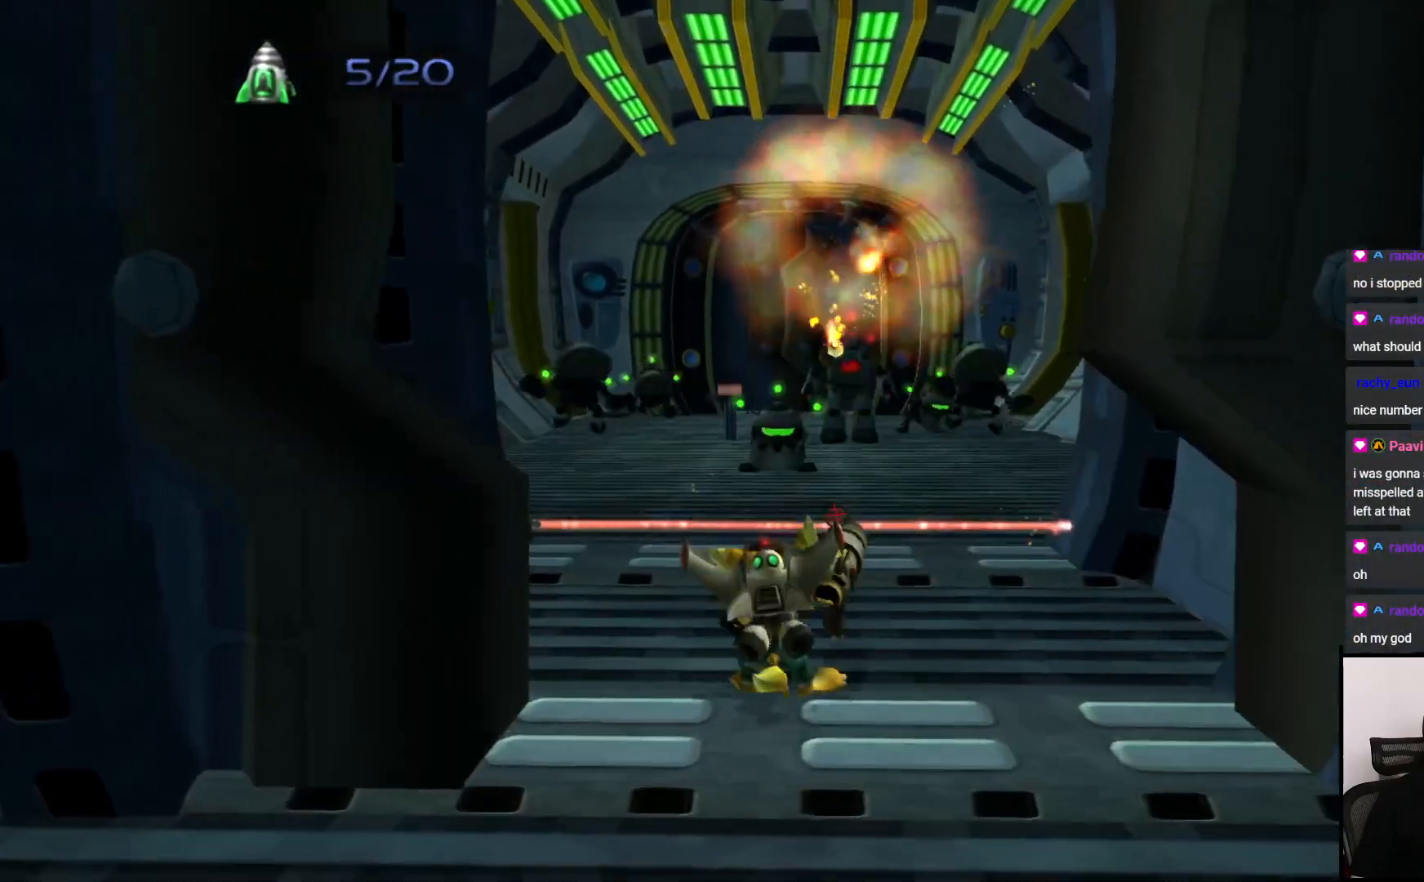
{"buttons": [], "left_stick": "center", "right_stick": "center", "events": []}
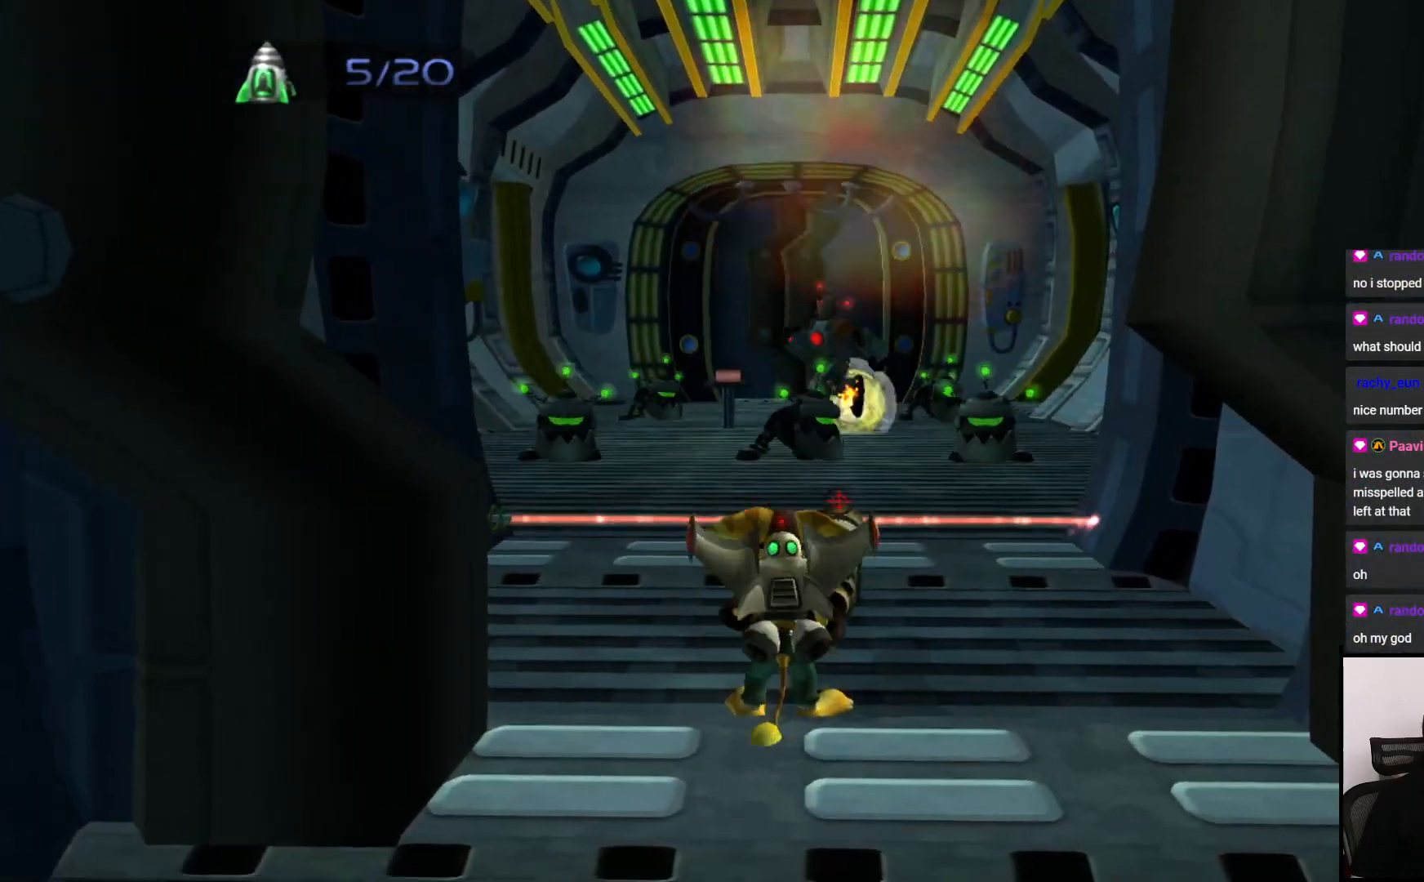
{"buttons": [], "left_stick": "down", "right_stick": "center", "events": [[100, "left_stick", "down"]]}
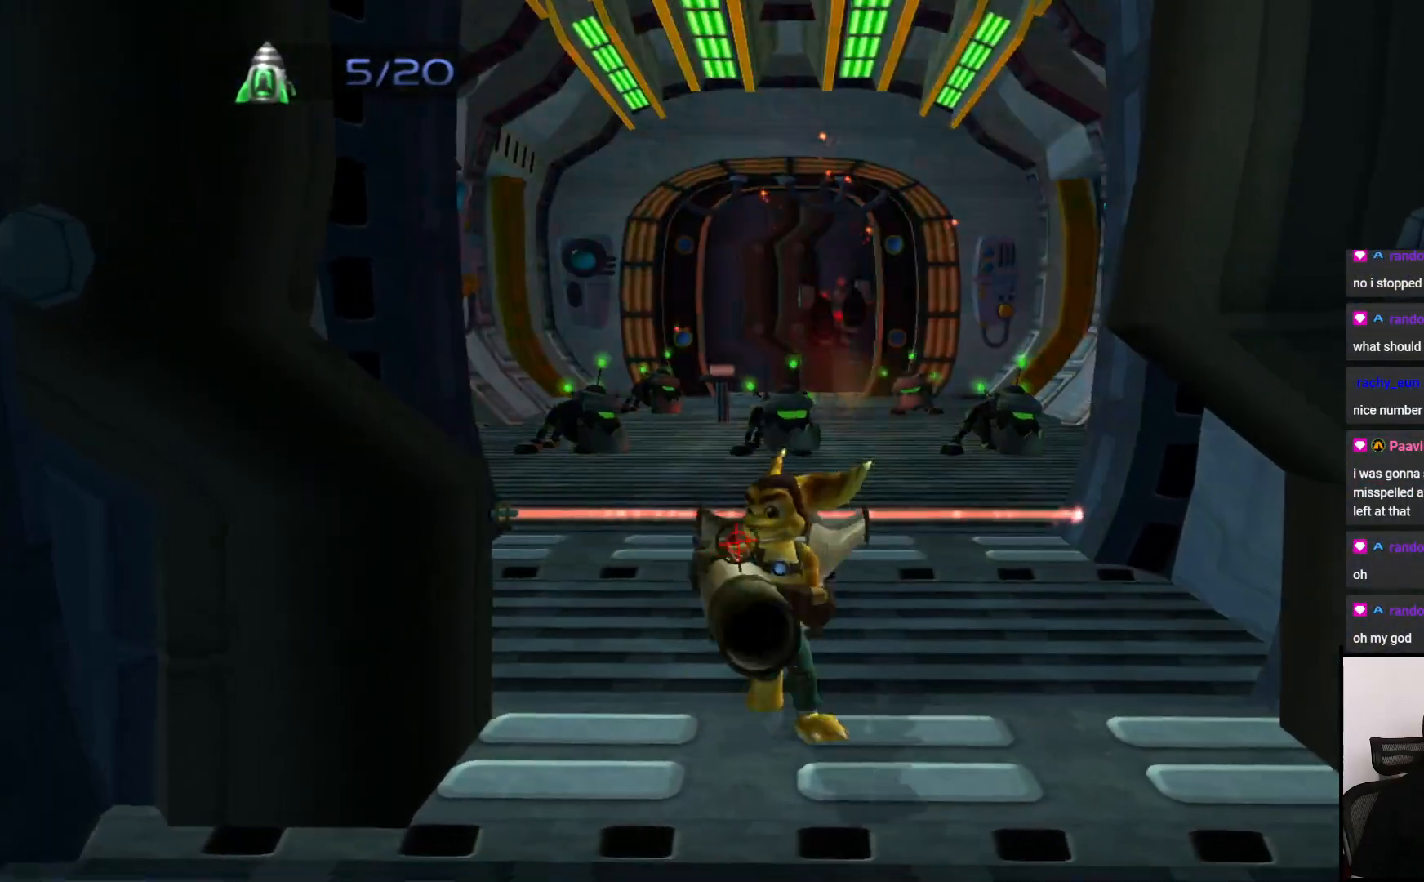
{"buttons": [], "left_stick": "down", "right_stick": "center", "events": []}
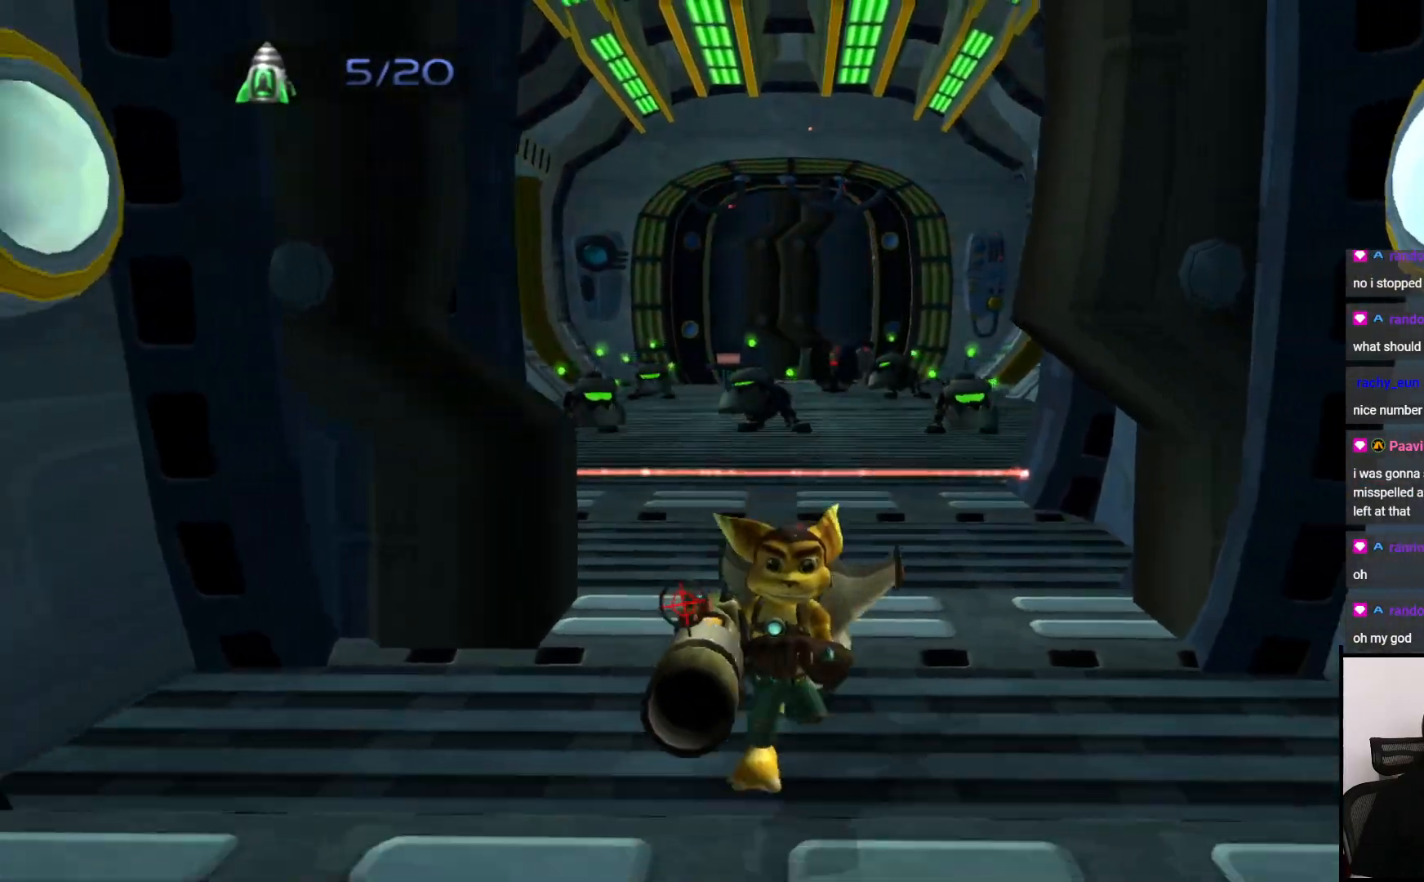
{"buttons": [], "left_stick": "down", "right_stick": "center", "events": []}
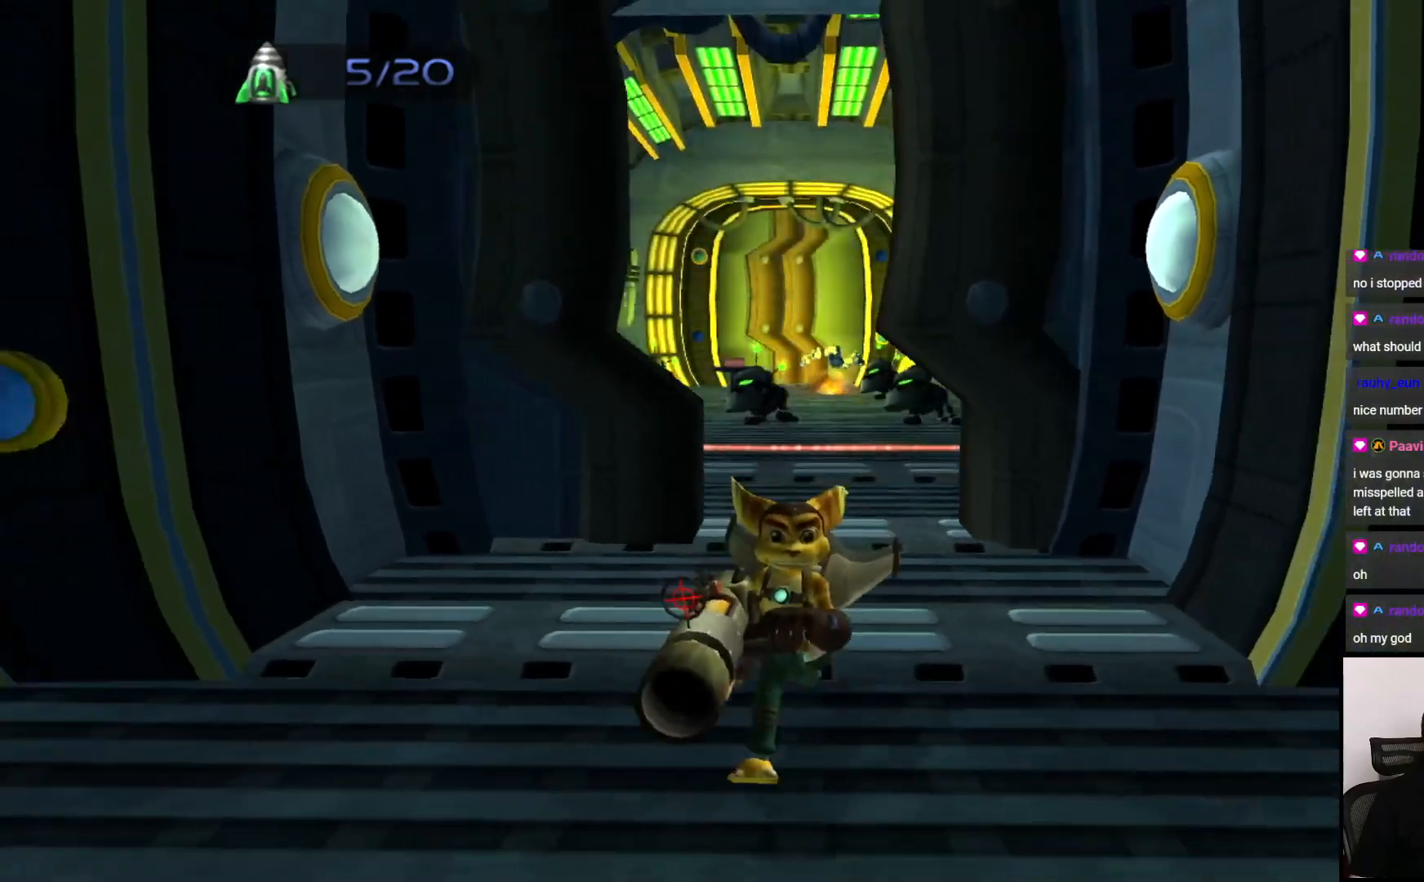
{"buttons": [], "left_stick": "center", "right_stick": "center", "events": [[167, "left_stick", "center"]]}